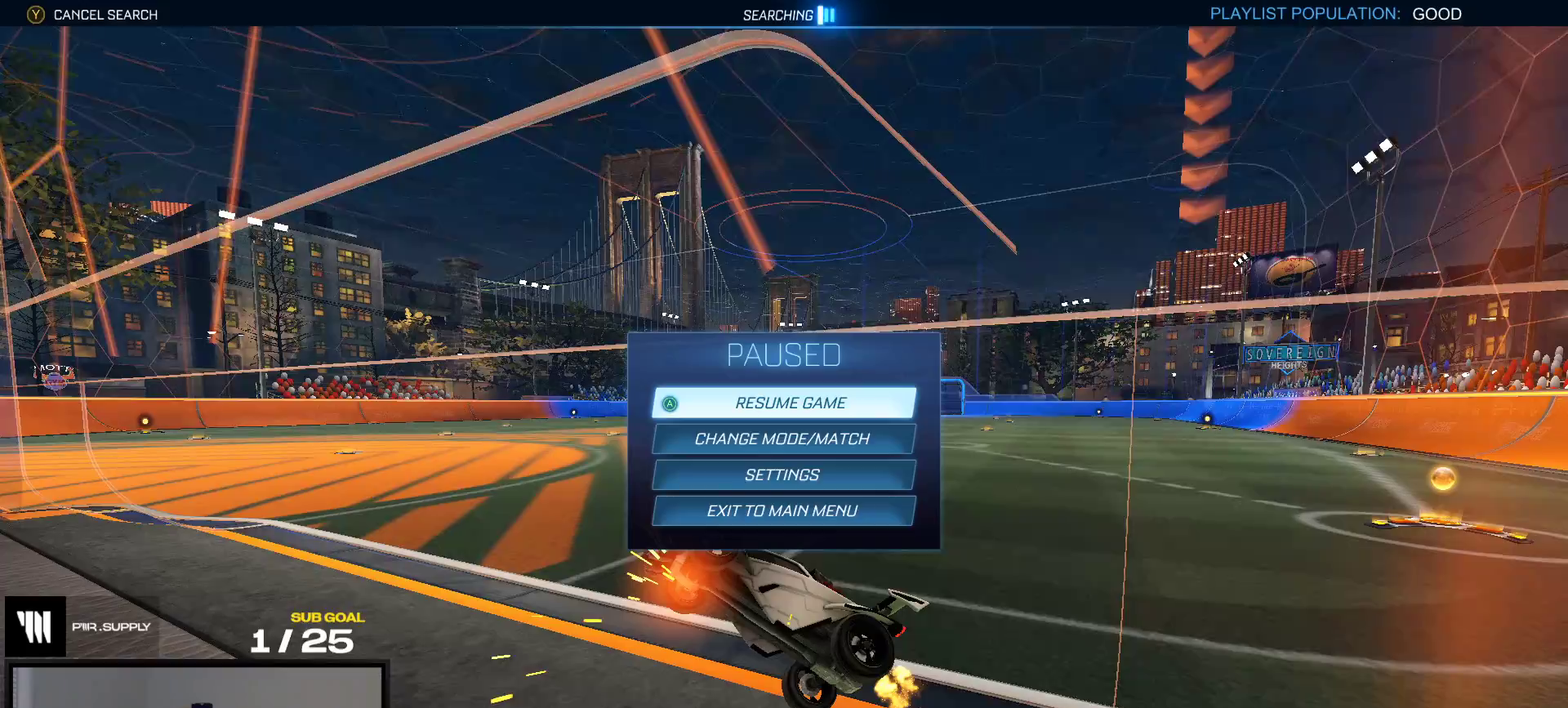
Gameplay with a controller (Xbox layout); each line is a JSON object with the inputs held at the frame after it. "events" lists button and stick changes between this image and that frame as [ms after this image, input, new state], when the widget could be followed in between. This overlay highlights the sticks when they move; stick clicks (L3 R3) are not distinguishable. Not read: L3 left_stick.
{"buttons": ["R2"], "right_stick": "center", "events": [[250, "B", "down"], [317, "B", "up"], [467, "R2", "down"]]}
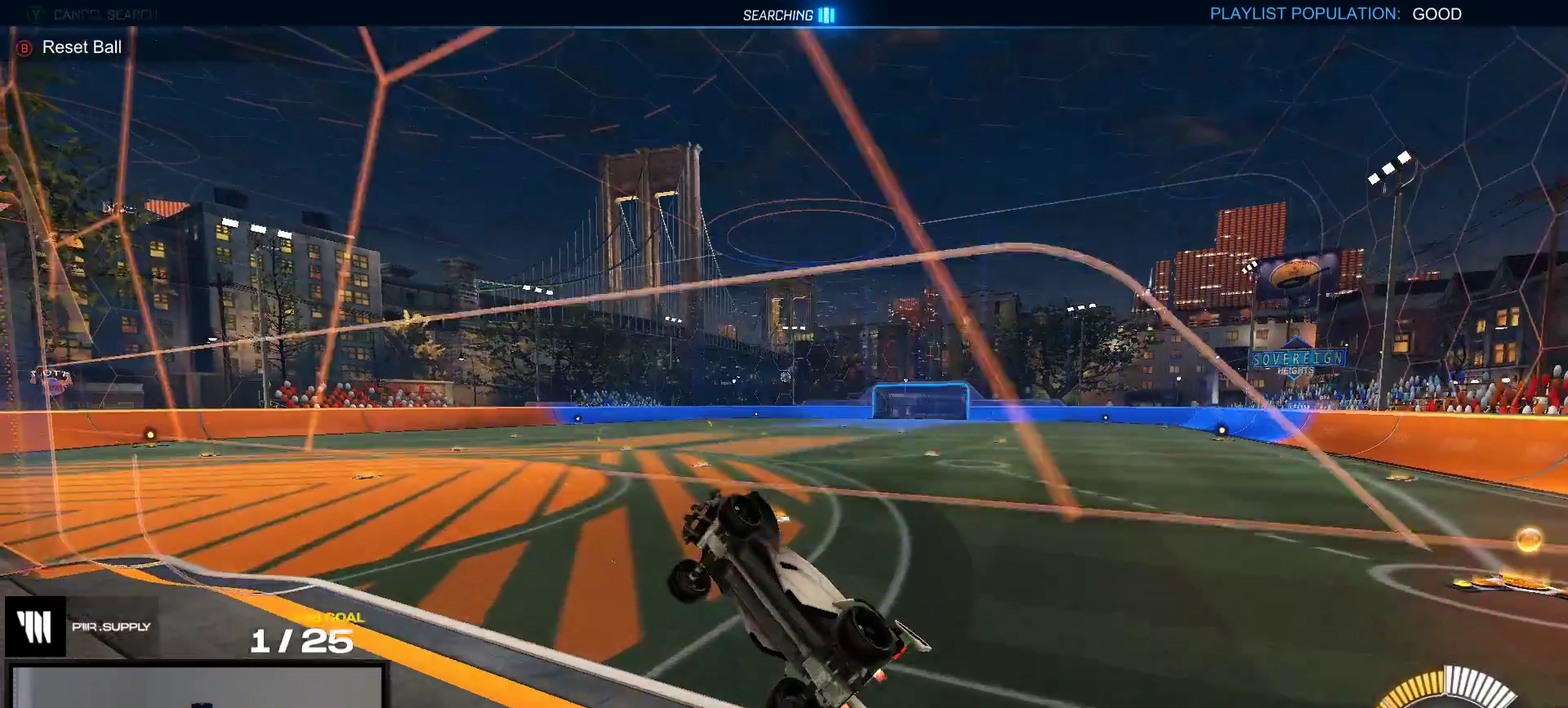
{"buttons": [], "right_stick": "center", "events": [[317, "DPAD_DOWN", "down"], [383, "DPAD_DOWN", "up"], [467, "R2", "up"]]}
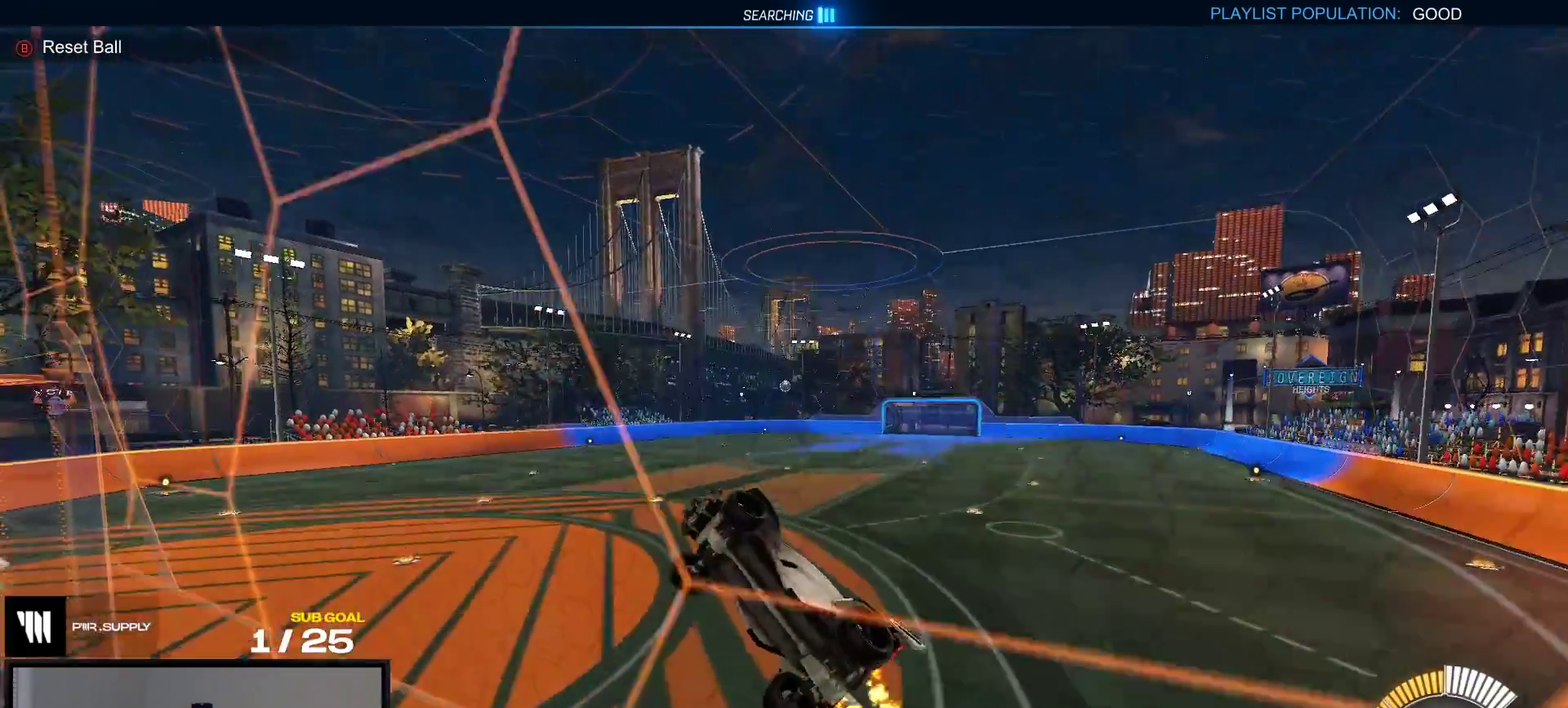
{"buttons": ["R1", "R2"], "right_stick": "center", "events": [[50, "R2", "down"], [100, "R2", "up"], [133, "L2", "down"], [200, "R2", "down"], [217, "L2", "up"], [500, "R1", "down"]]}
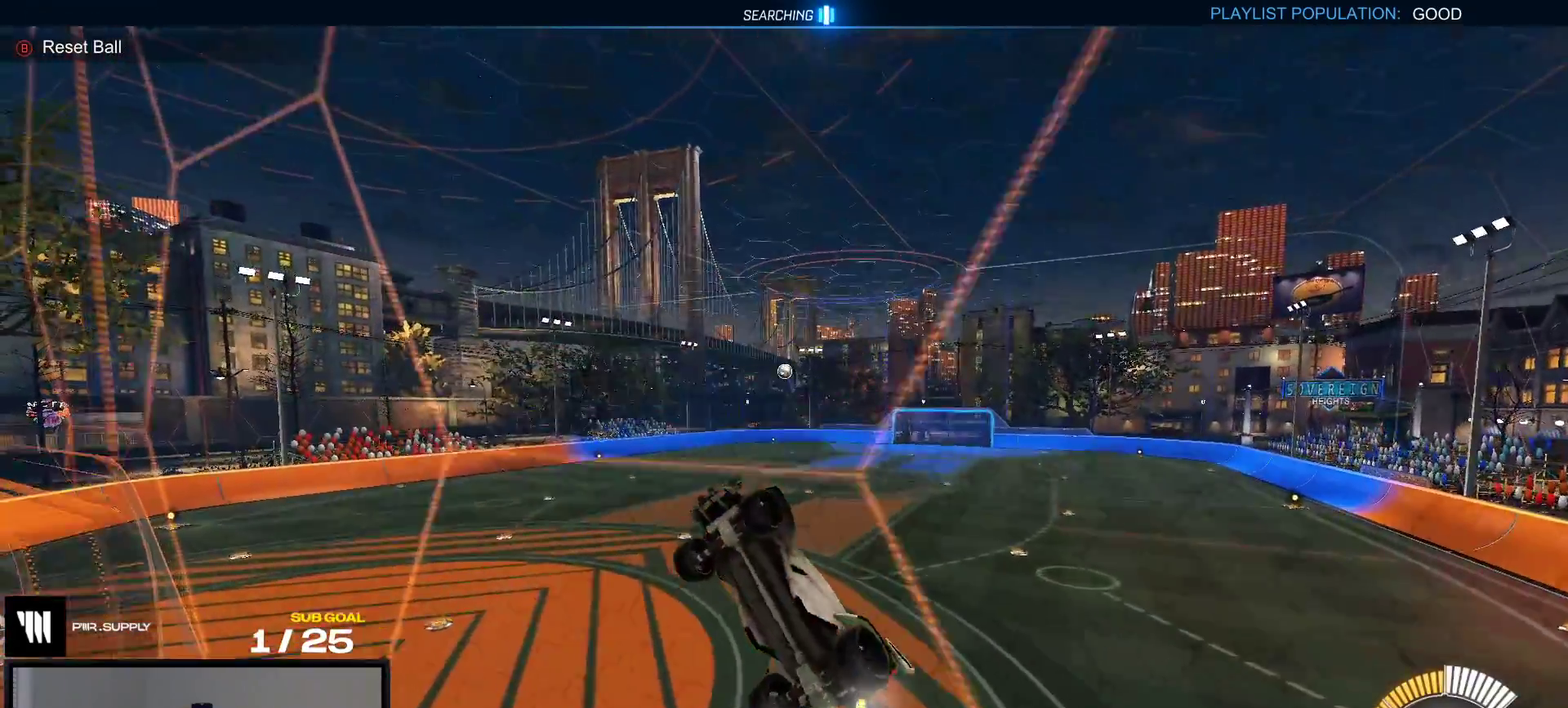
{"buttons": ["R1", "R2"], "right_stick": "center", "events": [[33, "A", "down"], [267, "A", "up"]]}
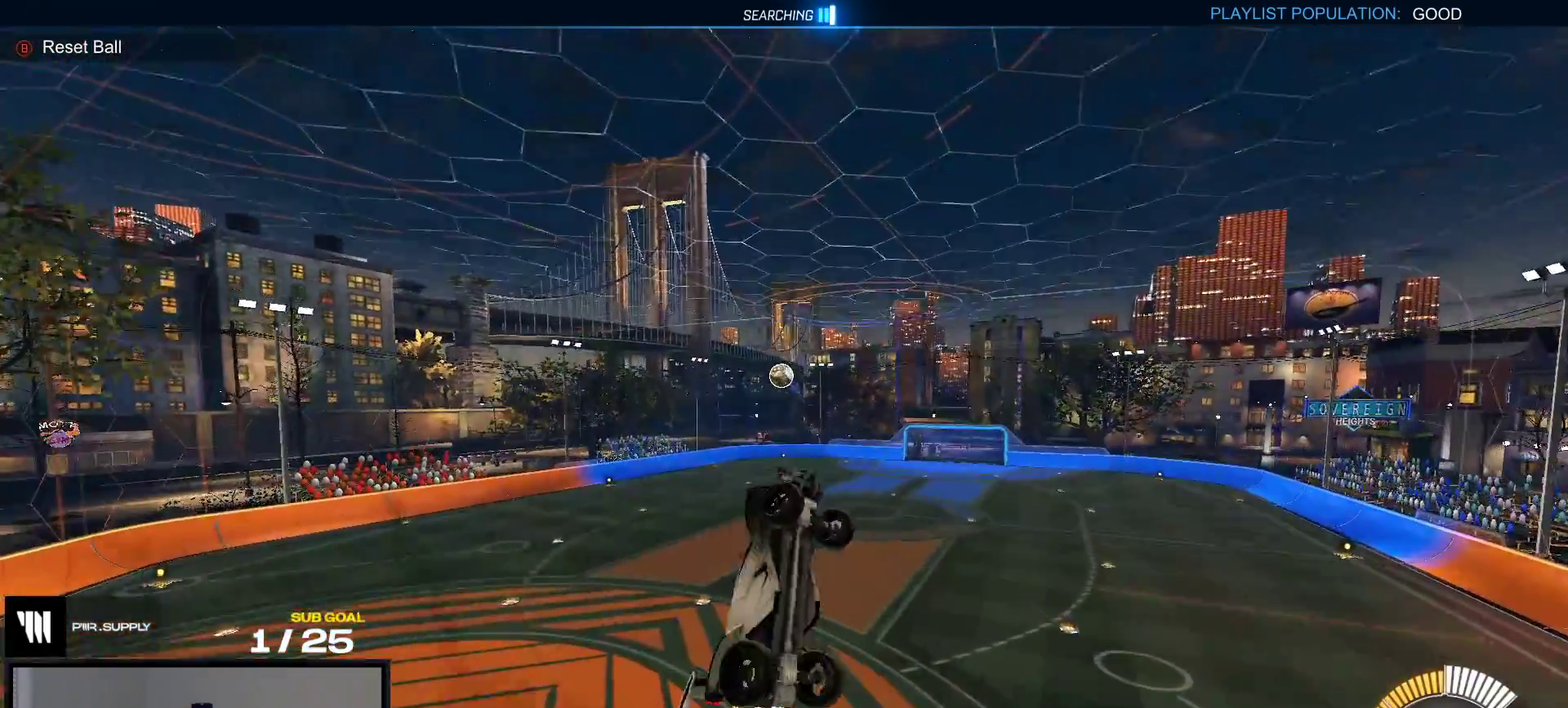
{"buttons": ["R1"], "right_stick": "center", "events": [[33, "R1", "up"], [50, "R2", "up"], [217, "R2", "down"], [300, "Y", "down"], [333, "R1", "down"], [383, "Y", "up"], [483, "R2", "up"]]}
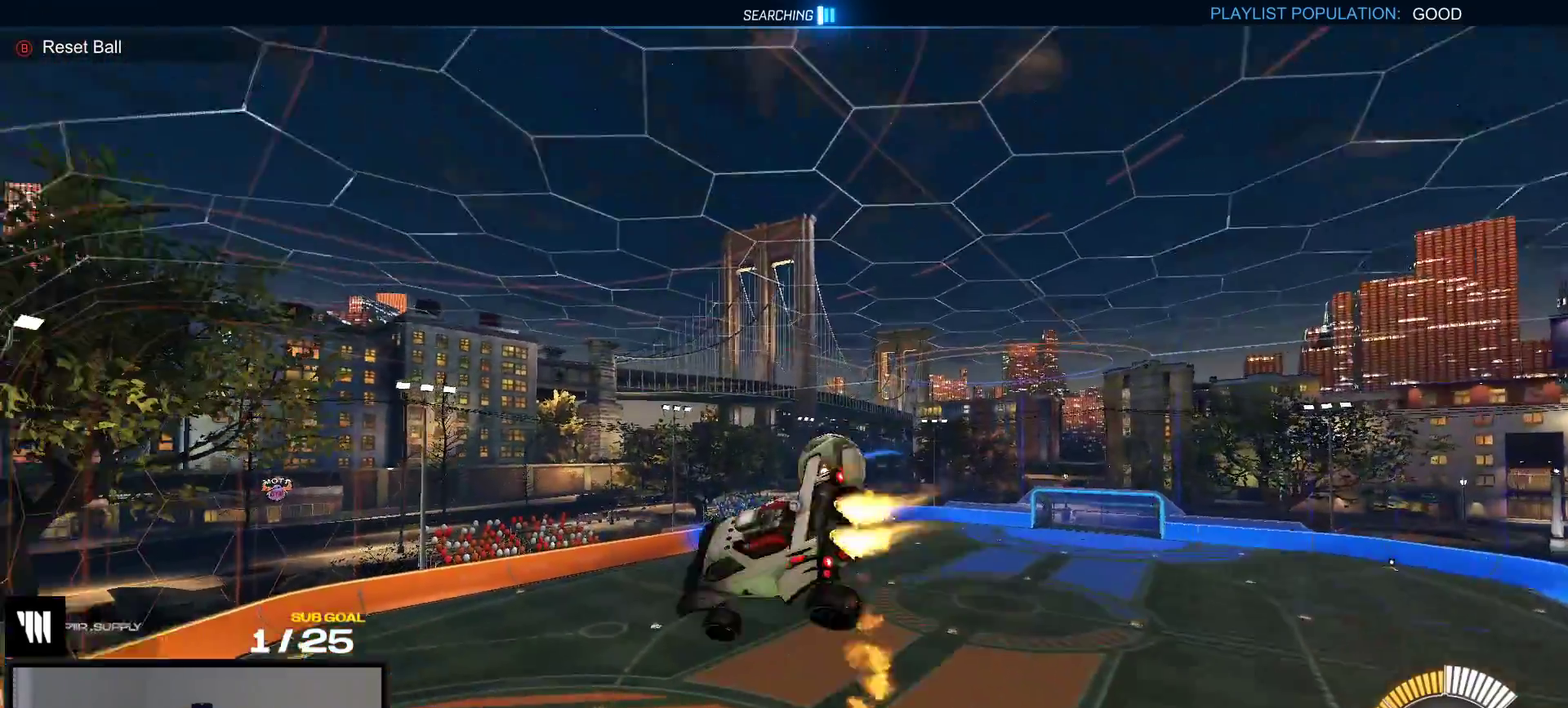
{"buttons": [], "right_stick": "center", "events": [[17, "R1", "up"], [67, "L1", "down"], [100, "R1", "down"], [117, "A", "down"], [117, "X", "down"], [167, "A", "up"], [167, "X", "up"], [200, "L1", "up"], [300, "Y", "down"], [417, "R1", "up"], [417, "Y", "up"]]}
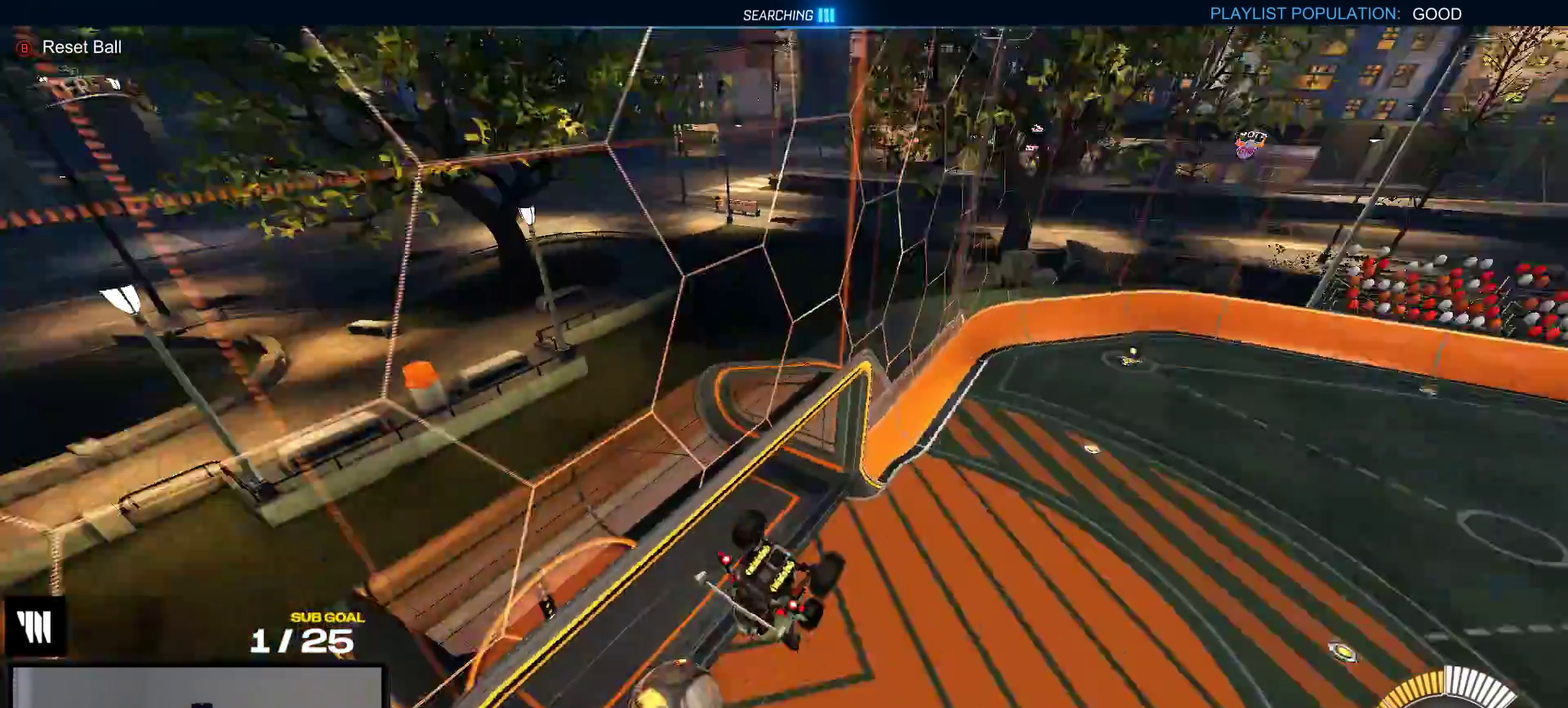
{"buttons": ["START"], "right_stick": "center", "events": [[500, "START", "down"]]}
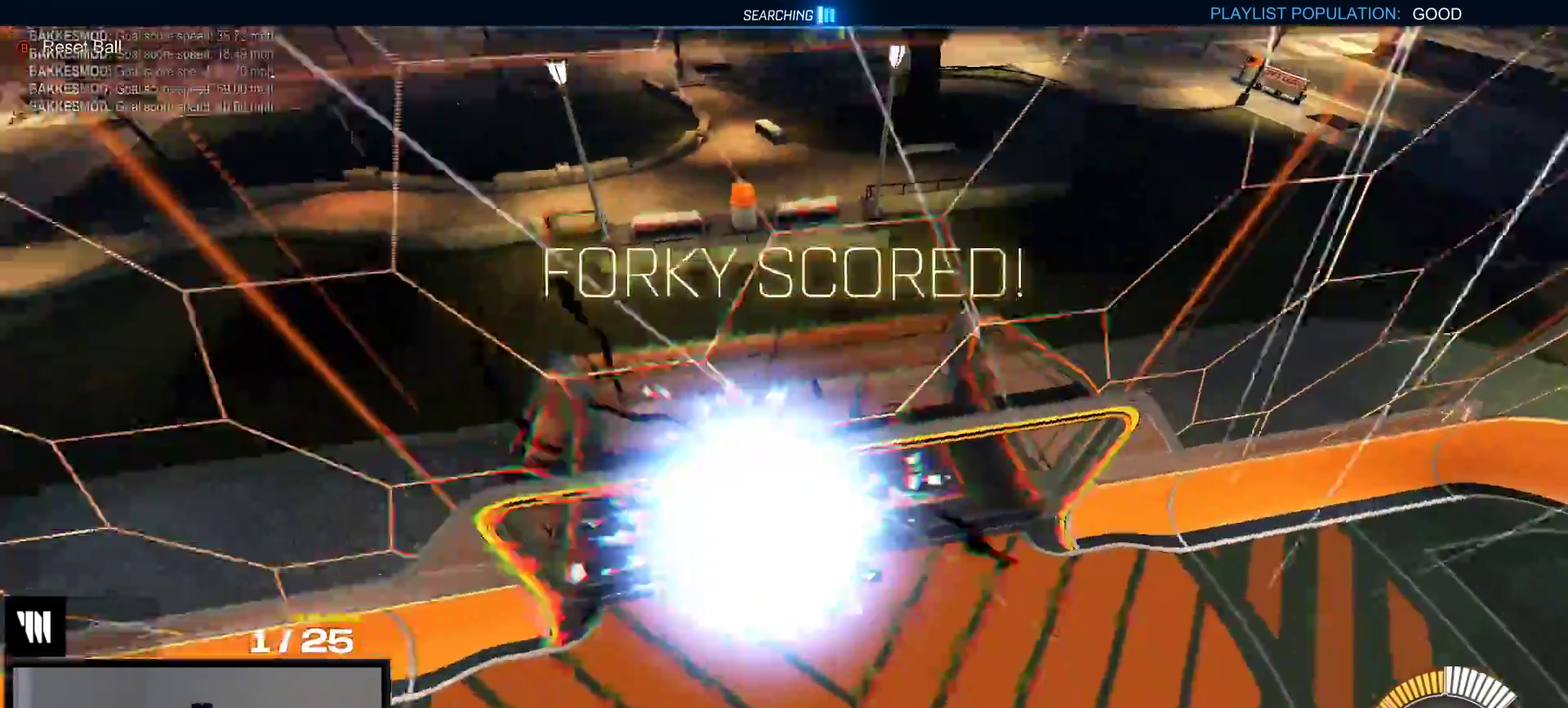
{"buttons": [], "right_stick": "center", "events": [[117, "START", "up"]]}